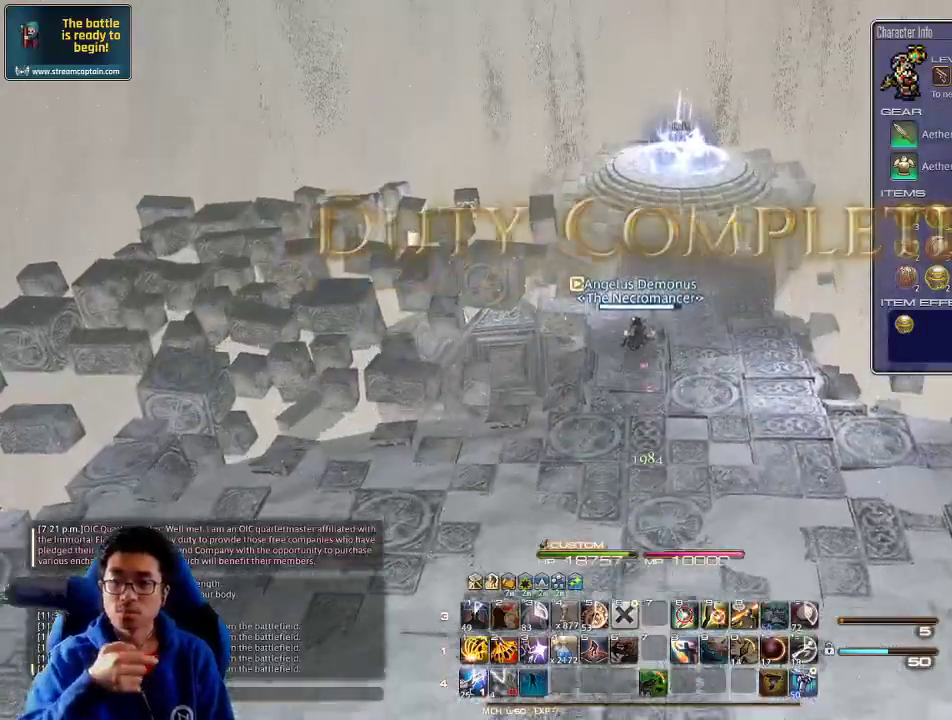
Gameplay with keyboard; each line is a JSON object with the keys held at the frame after it. "events" lists presses ("down") and releases ("up") of ".", "/", "0", "1", "2", "3", "4", "5", "6", "7", "8", "9", "a", "alt_l", "alt_r", "b", "backslash", "backspace", "c", "caps_lock", "comma", "ctrl_l", "ctrl_r", "d", "down", "e", "equals", "escape", "f", "f1", "f10", "f11", "f12", "f2", "f3", "f4", "f5", "f6", "f7", "f8", "f9", "g", "h", "i", "j", "k", "l", "lbracket", "left", "m", "minus", "n", "o", "p", "q", "quote", "r", "rbracket", "return", "right", "s", "semicolon", "shift_l", "shift_r", "space", "super", "t", "tab", "tilde", "u", "up", "v", "w", "x", "y" and "z" between this image and that frame as [ms after this image, input, new state], when the widget could be followed in between. No other keys are recorded. Mouse input is not recorded.
{"keys": ["d", "w"], "events": [[367, "d", "down"]]}
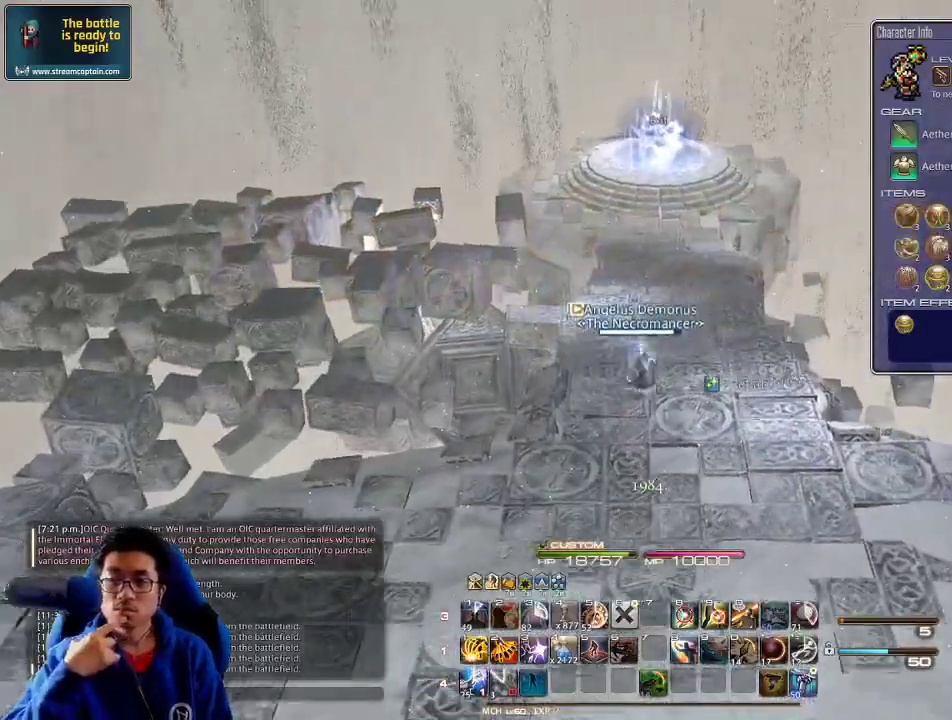
{"keys": ["w"], "events": [[33, "d", "up"]]}
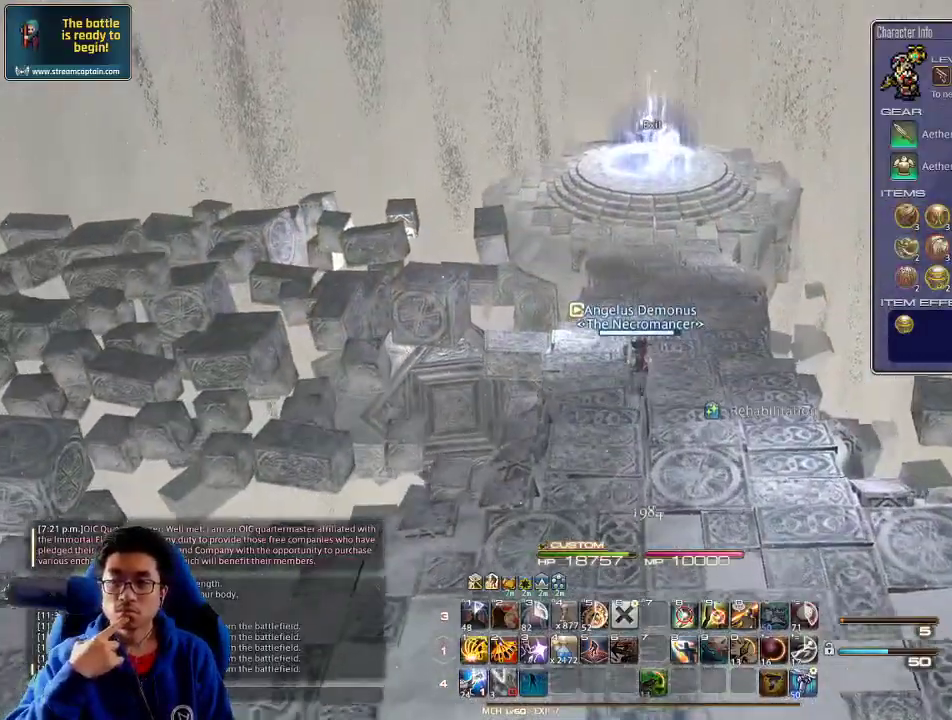
{"keys": ["w"], "events": [[433, "a", "down"], [500, "a", "up"]]}
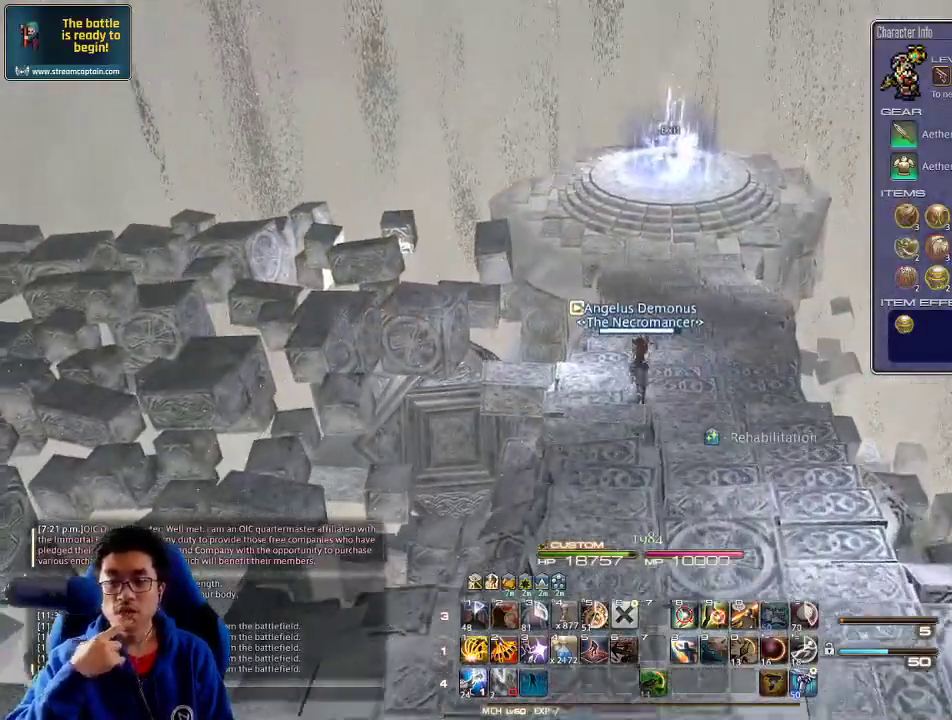
{"keys": ["w"], "events": [[167, "d", "down"], [400, "d", "up"]]}
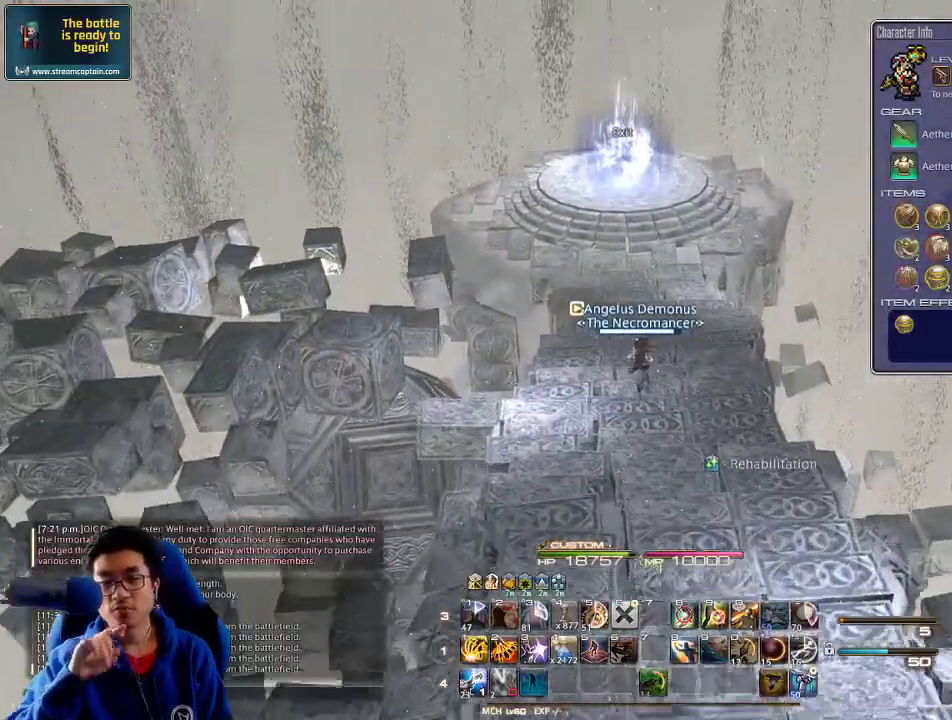
{"keys": ["w"], "events": []}
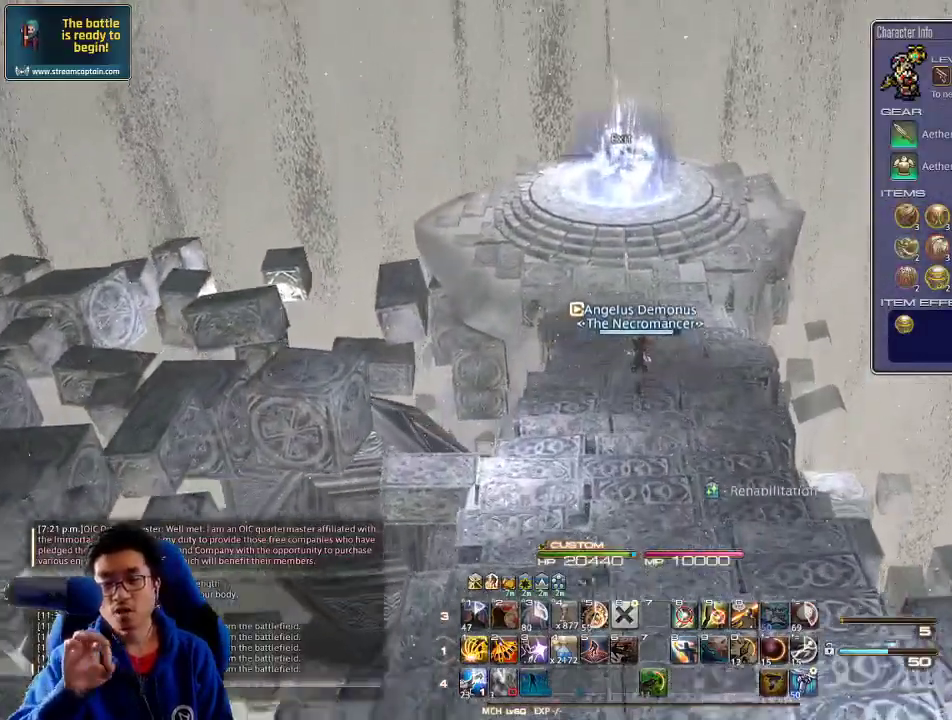
{"keys": ["w"], "events": []}
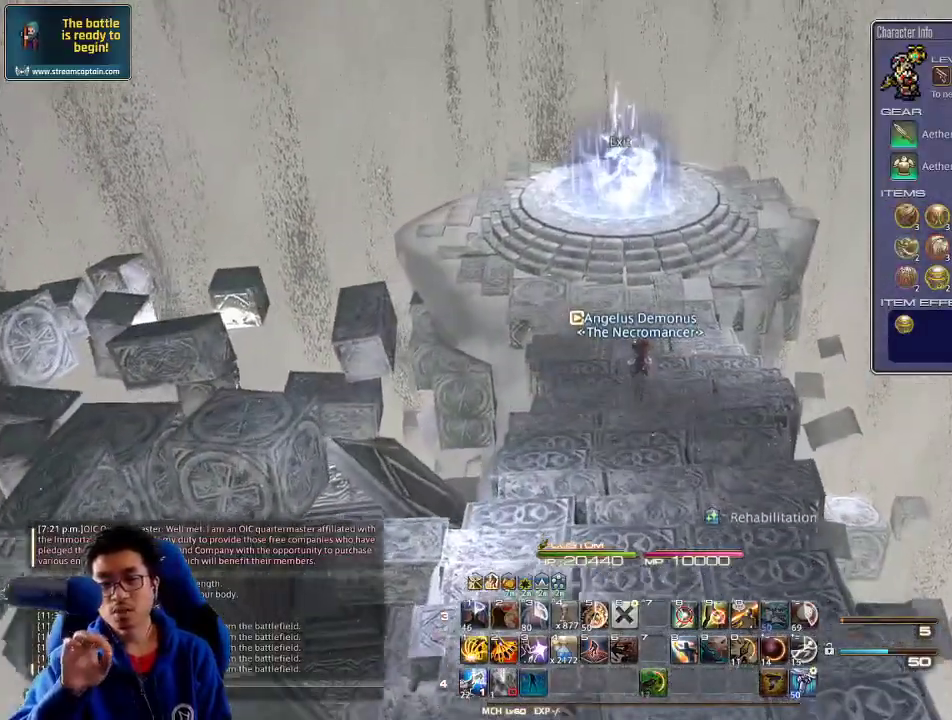
{"keys": ["w"], "events": []}
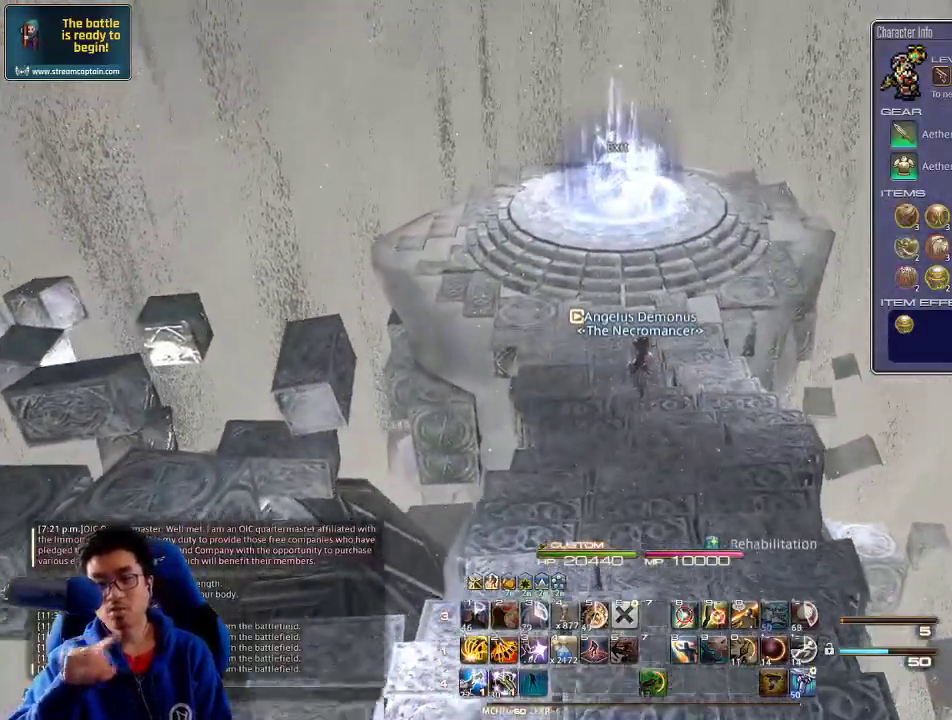
{"keys": ["w"], "events": []}
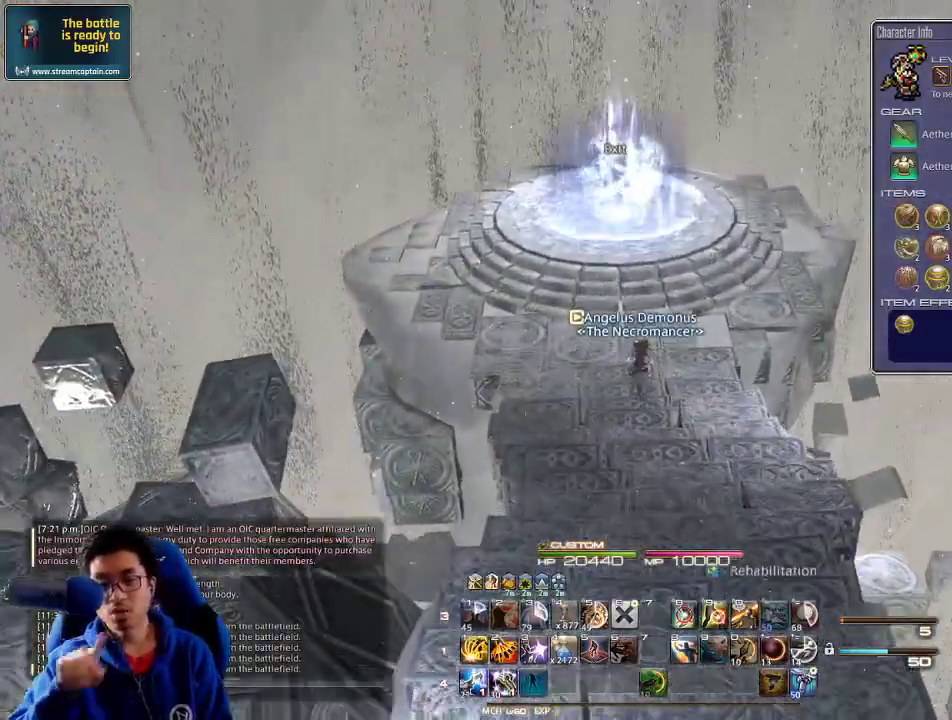
{"keys": ["w"], "events": []}
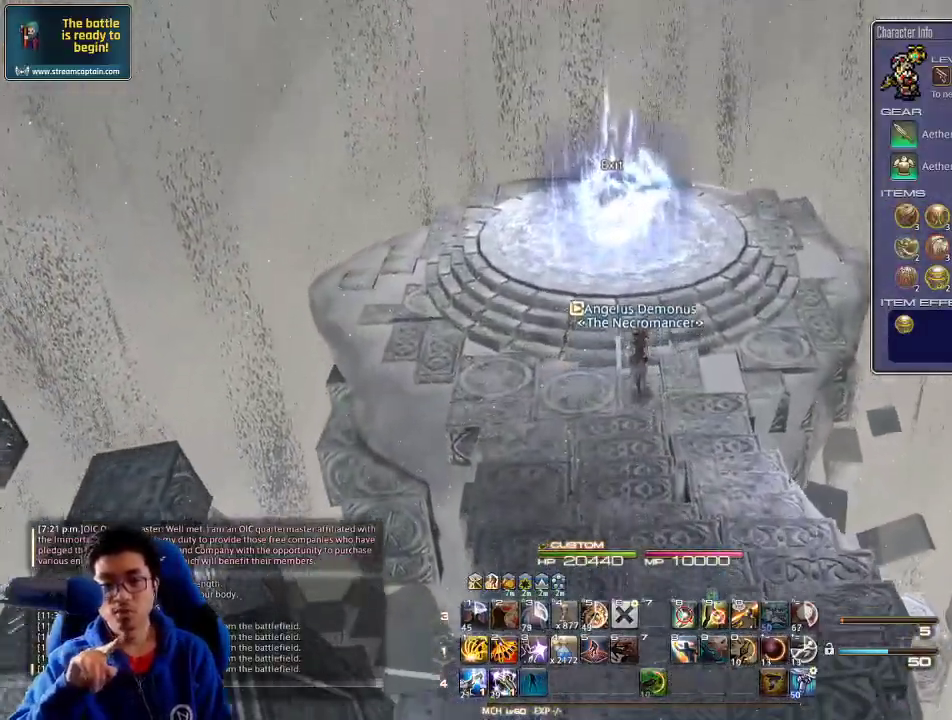
{"keys": ["w"], "events": [[133, "q", "down"], [267, "q", "up"]]}
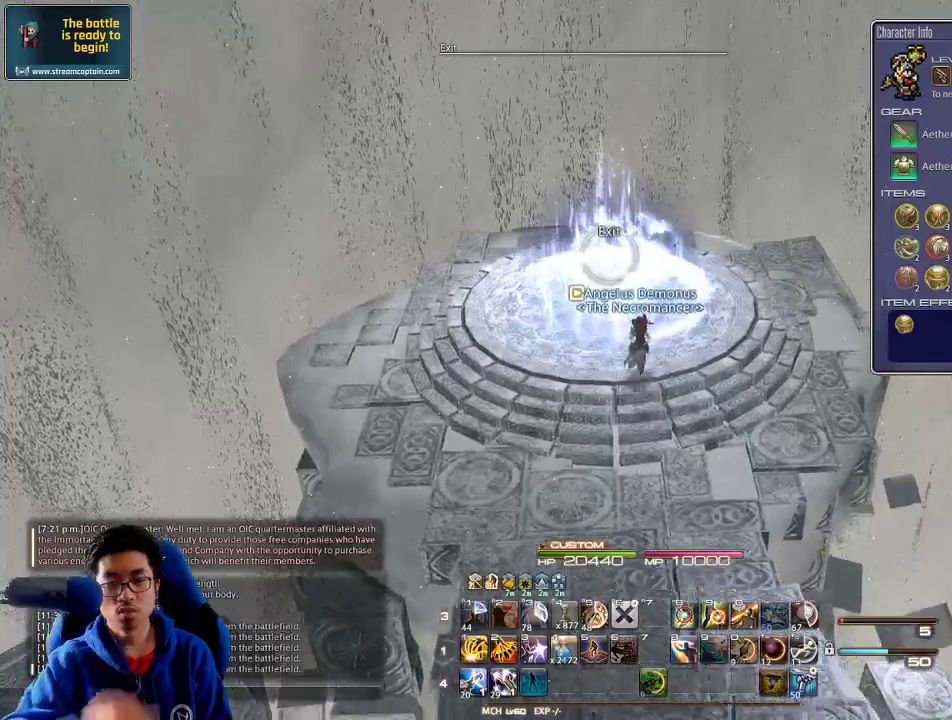
{"keys": [], "events": [[267, "a", "down"], [433, "a", "up"], [500, "w", "up"]]}
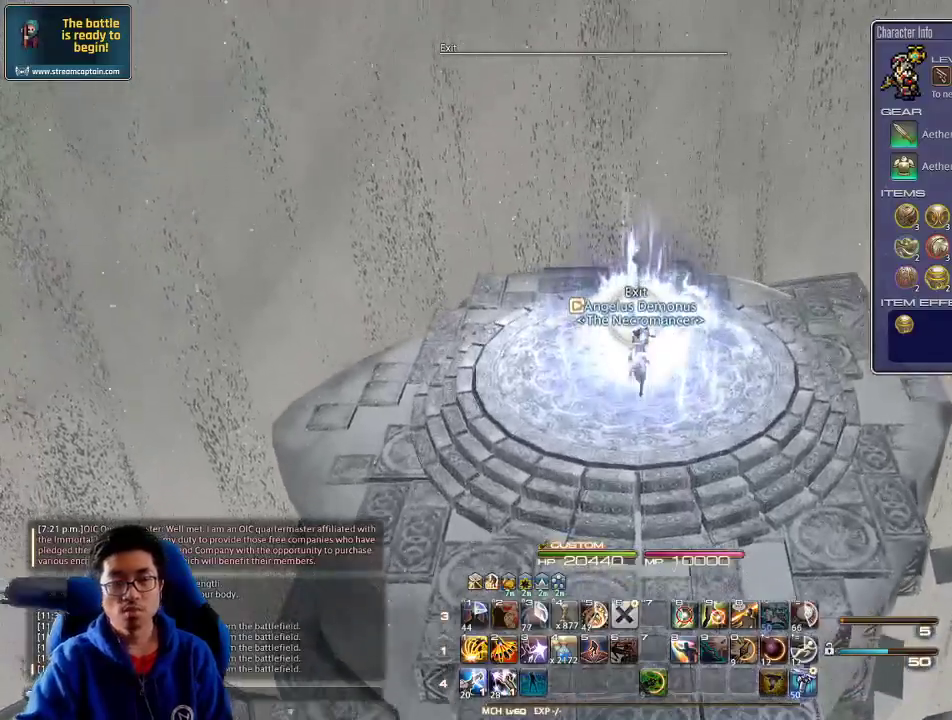
{"keys": [], "events": []}
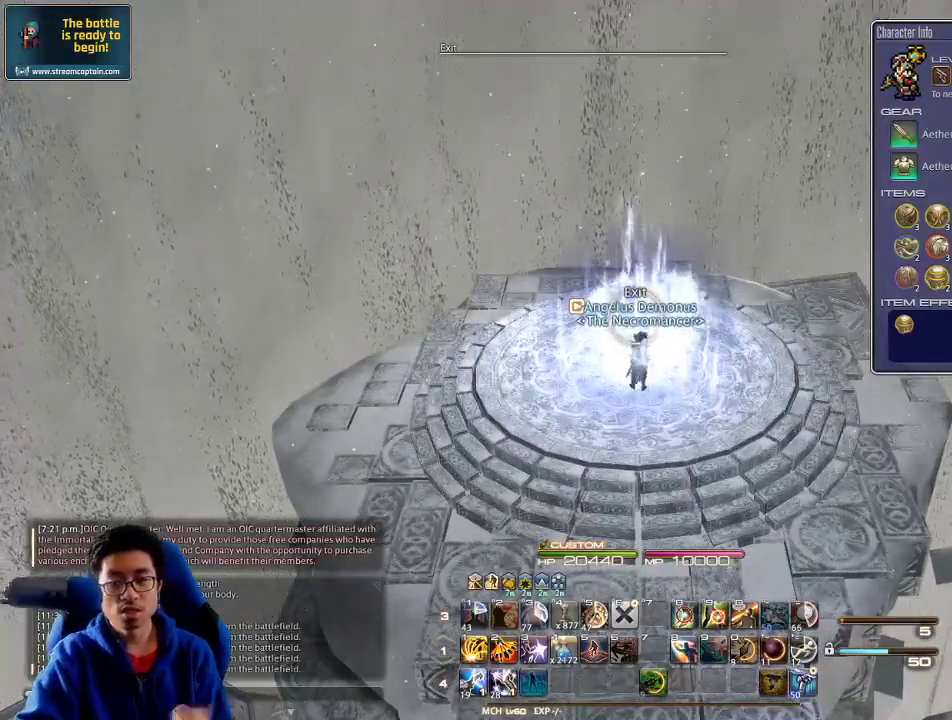
{"keys": [], "events": []}
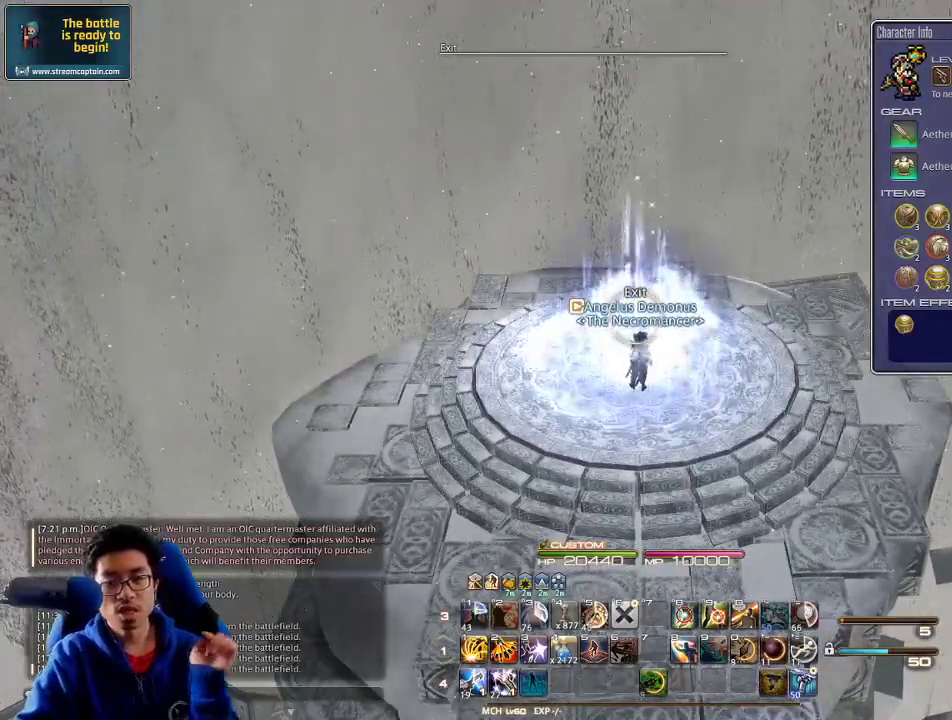
{"keys": [], "events": []}
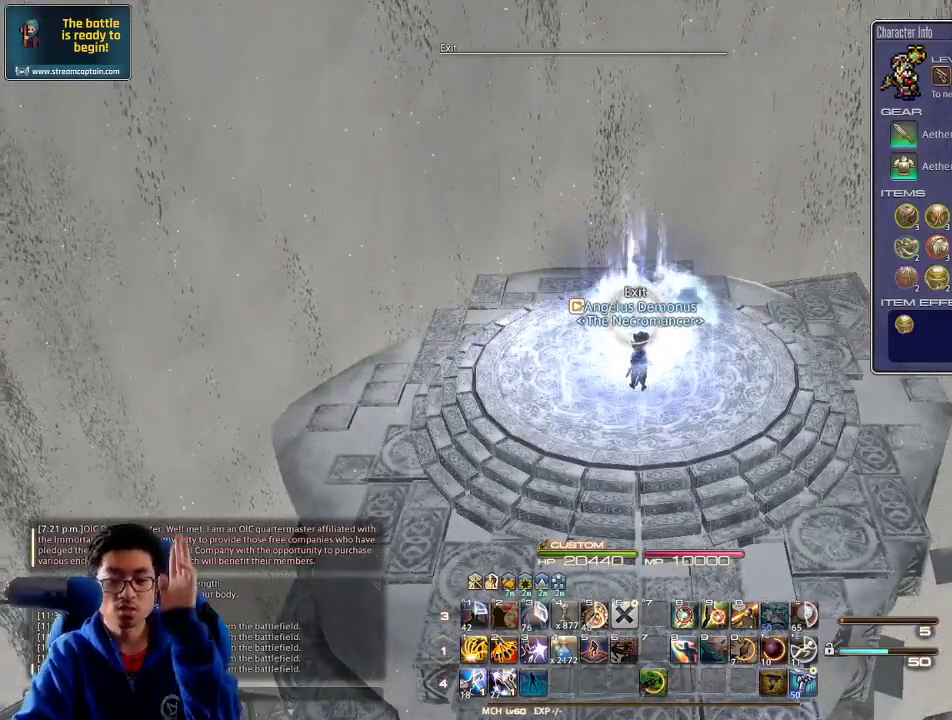
{"keys": [], "events": []}
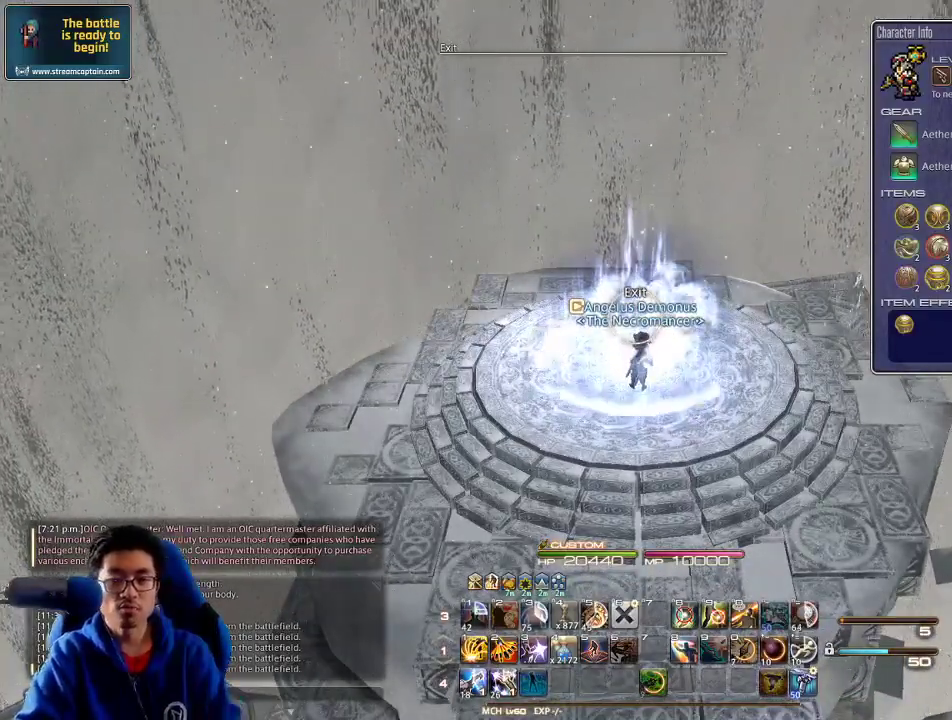
{"keys": [], "events": []}
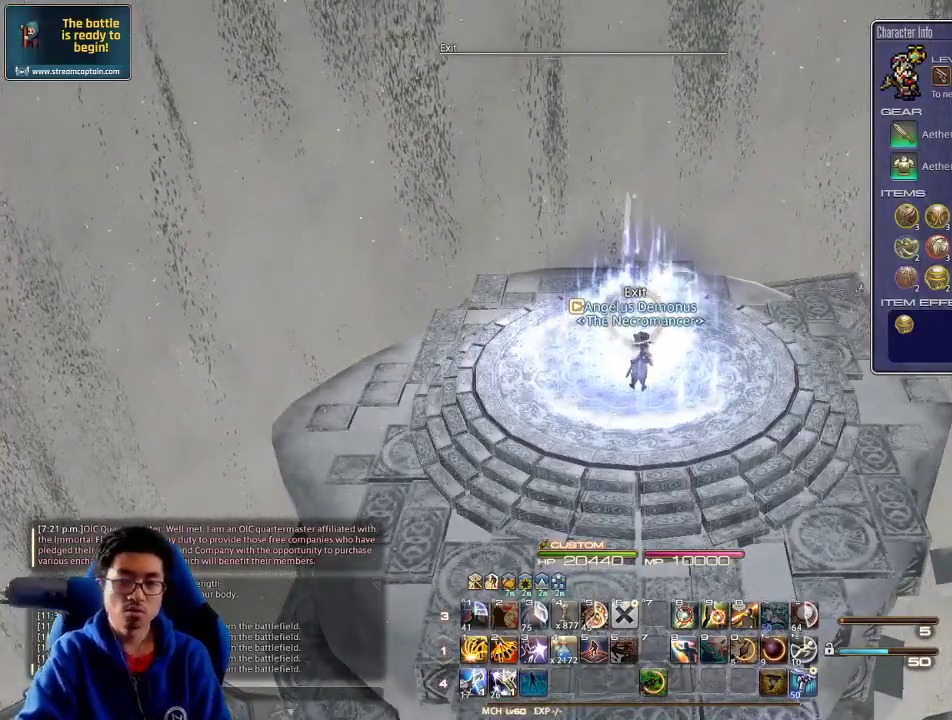
{"keys": [], "events": []}
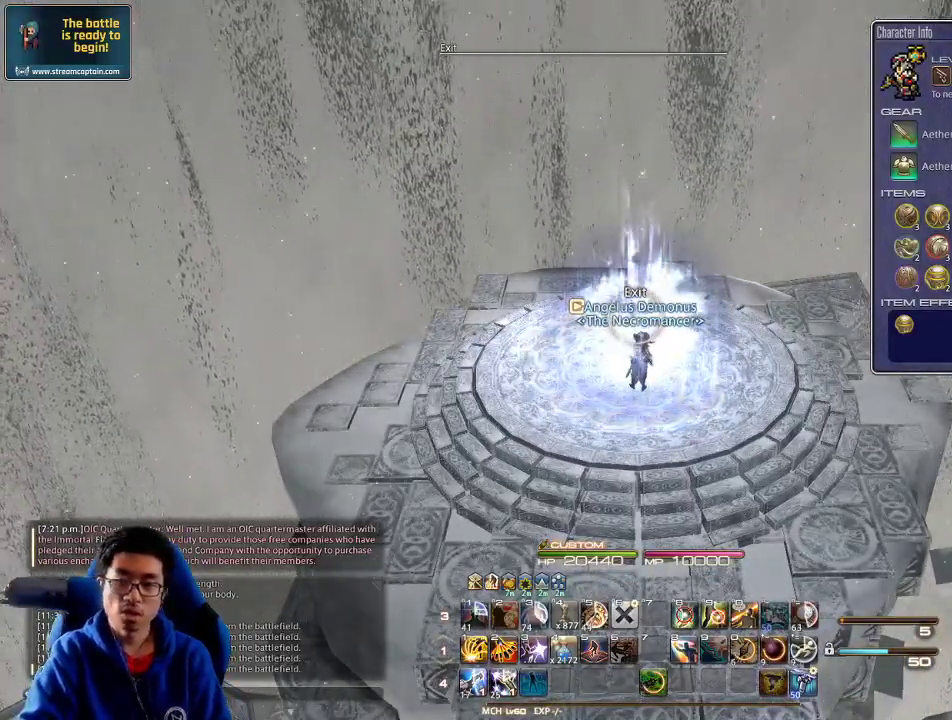
{"keys": [], "events": [[33, "return", "down"], [167, "return", "up"]]}
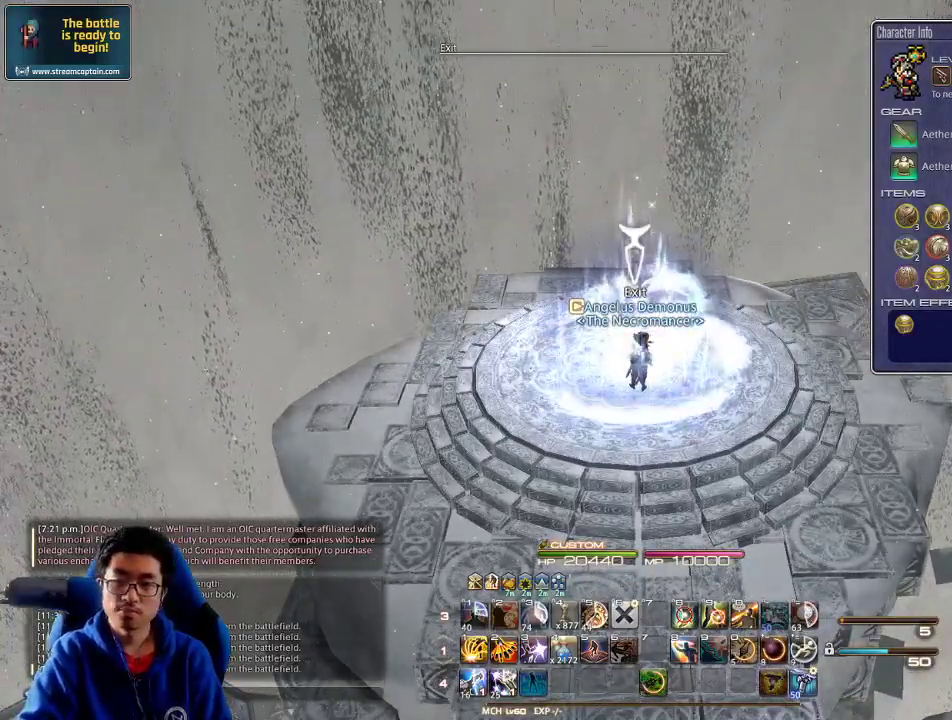
{"keys": [], "events": [[33, "return", "down"], [100, "return", "up"]]}
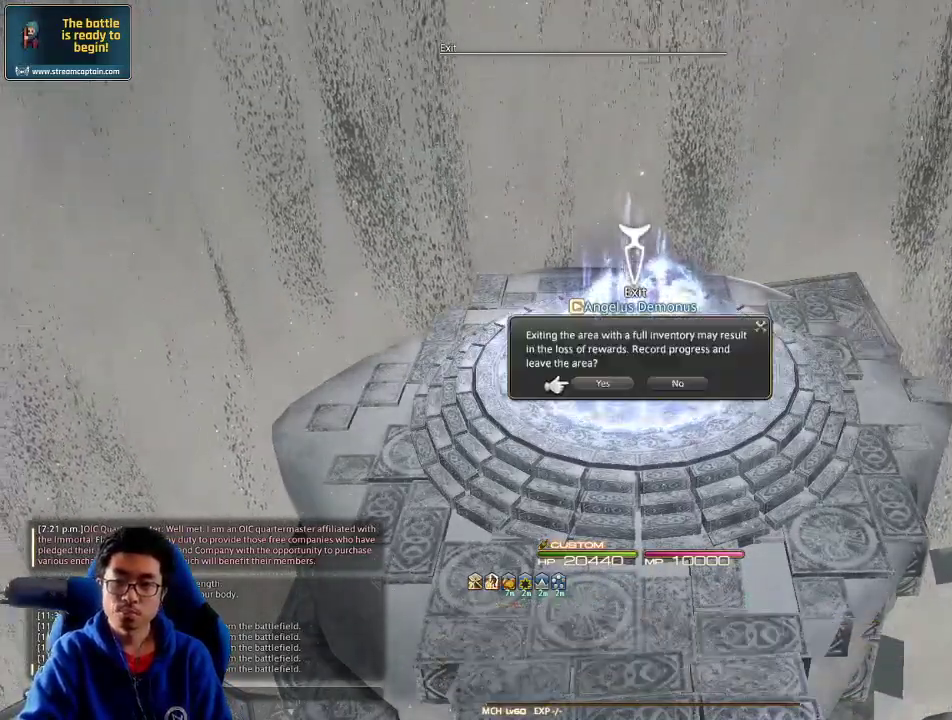
{"keys": [], "events": []}
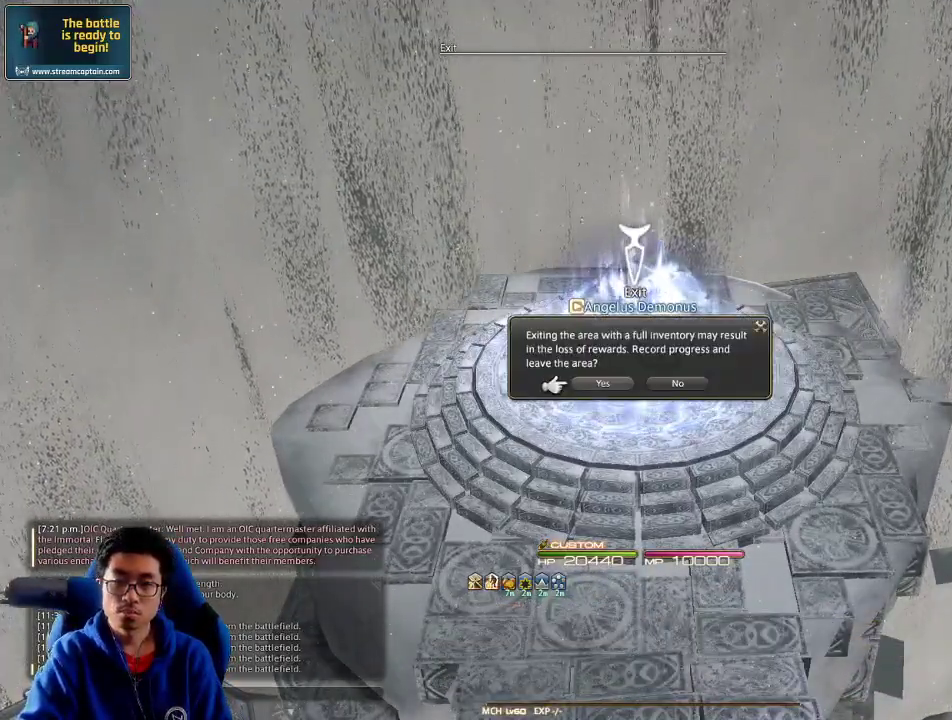
{"keys": [], "events": [[67, "return", "down"], [133, "return", "up"]]}